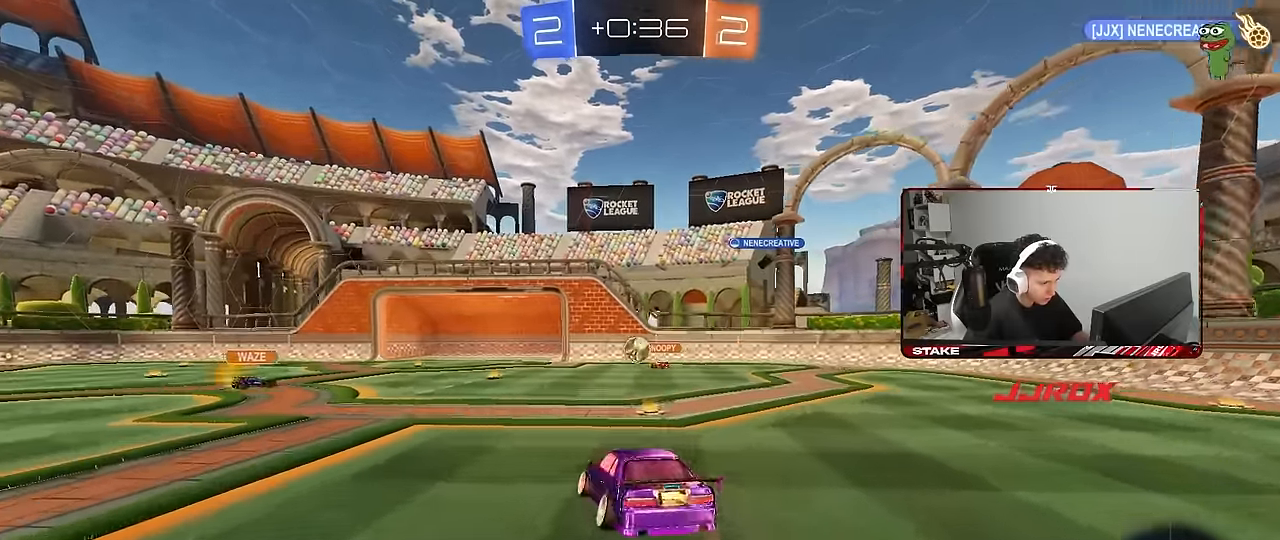
Gameplay with keyboard and mouse; each line is a JSON object with the keys and mouse buttons held at the frame after it. "events" lists presses ("down") and releases ("up") of "1", "2", "3", "4", "5", "a", "alt", "c", "caps_lock", "ctrl", "d", "e", "f", "g", "q", "r", "s", "shift", "space", "t", "tab", "v", "w", "x", "z", "mouse_left", "mouse_wheel" and "mouse_right" between this image and that frame as [ms after this image, input, new state], when the widget could be followed in between. "mouse_left", "mouse_wheel", "mouse_right" = the "left", "wheel", "right" buttons of the "mouse" list. No other keys are recorded. "wheel" means that the mouse wheel is clicked or scrolled. "mouse_move" is the direction in which the mouse moves at that frame (one of eight, or "still"), when it could be read.
{"keys": ["w"], "mouse": [], "mouse_move": "down-left", "events": [[33, "d", "down"], [33, "mouse_left", "up"], [67, "a", "up"], [67, "s", "up"], [267, "d", "up"], [317, "w", "down"], [350, "mouse_left", "down"], [350, "mouse_right", "down"], [483, "mouse_left", "up"], [483, "mouse_right", "up"]]}
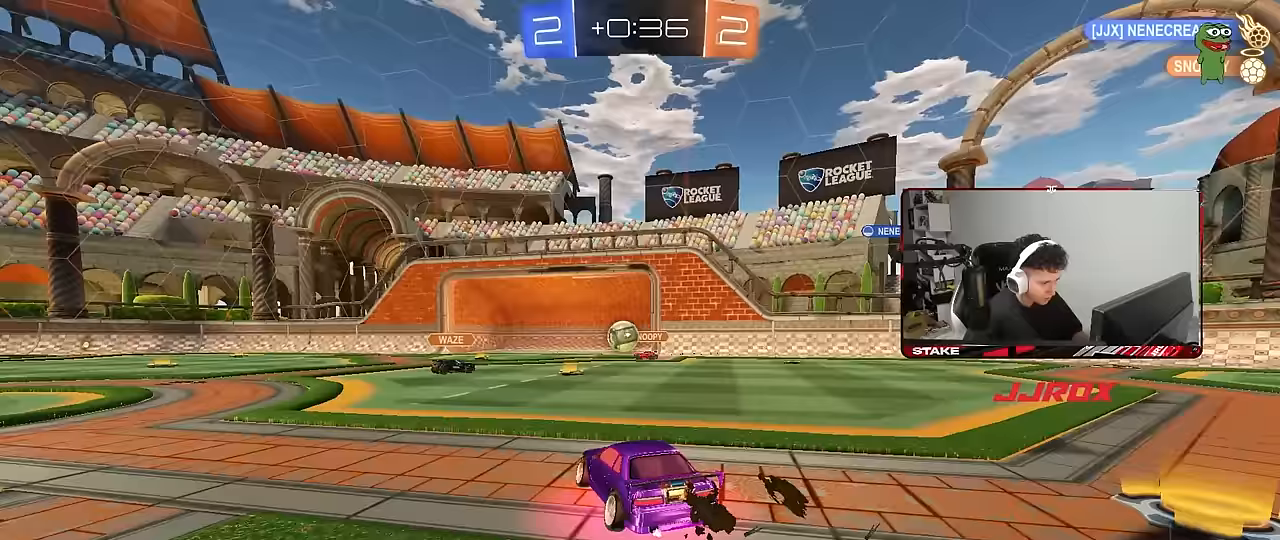
{"keys": ["a", "w"], "mouse": [], "mouse_move": "still", "events": [[50, "a", "down"], [83, "shift", "down"], [183, "shift", "up"]]}
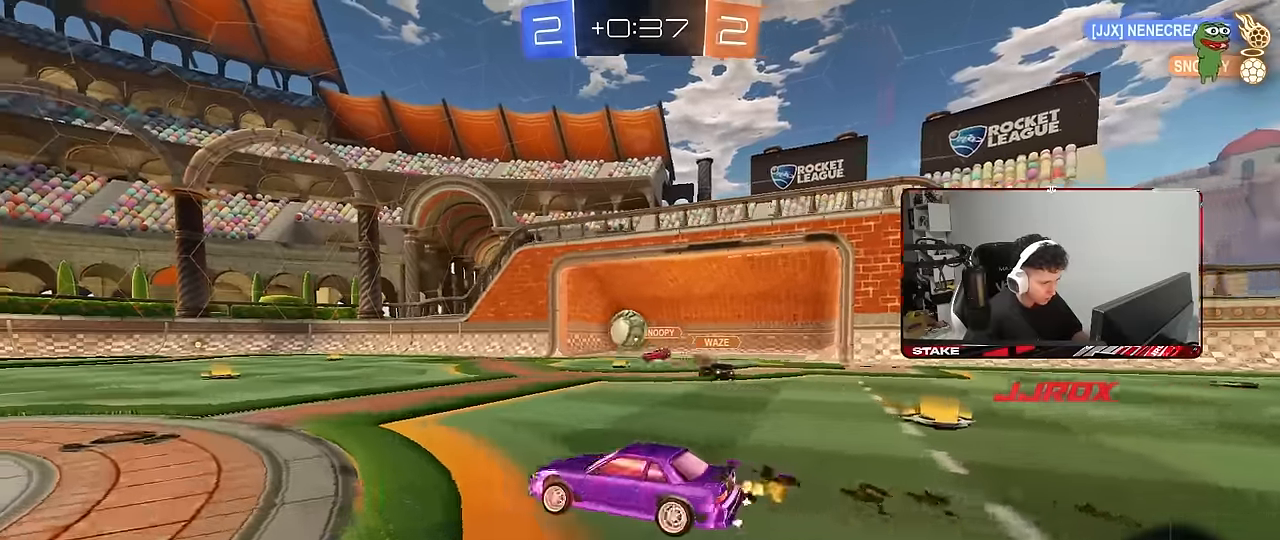
{"keys": ["a", "s", "shift"], "mouse": ["left"], "mouse_move": "still", "events": [[150, "a", "up"], [150, "mouse_left", "down"], [150, "space", "down"], [200, "mouse_right", "down"], [250, "a", "down"], [250, "shift", "down"], [283, "mouse_right", "up"], [300, "space", "up"], [333, "mouse_right", "down"], [383, "s", "down"], [383, "w", "up"], [483, "mouse_right", "up"]]}
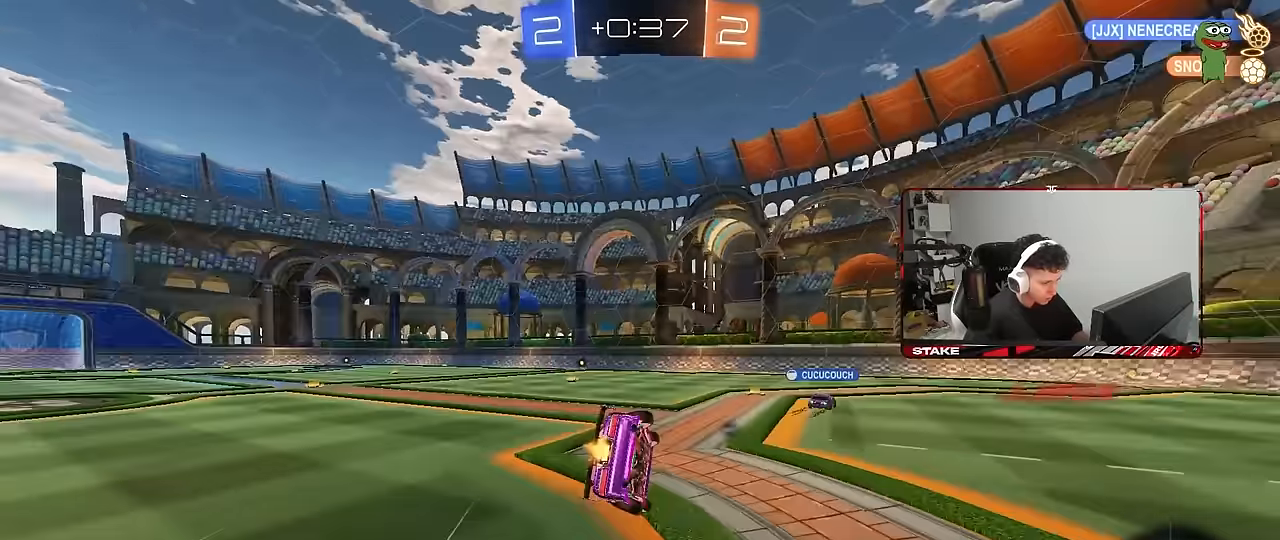
{"keys": ["a", "s", "shift"], "mouse": ["left"], "mouse_move": "still", "events": [[217, "s", "up"], [217, "space", "down"], [300, "mouse_left", "up"], [300, "s", "down"], [400, "space", "up"], [500, "mouse_left", "down"]]}
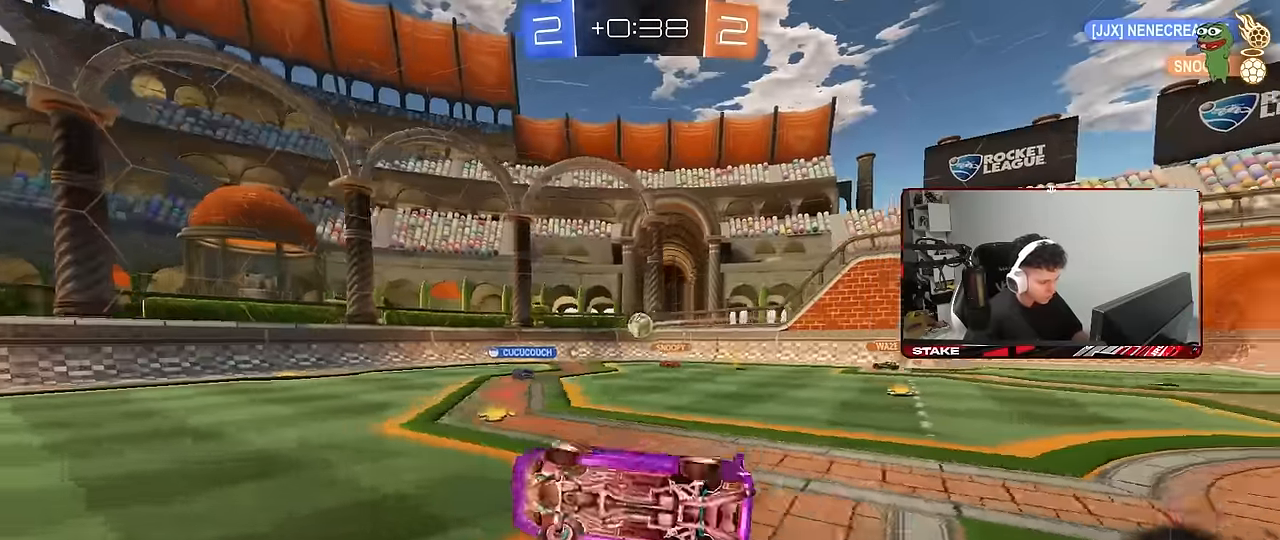
{"keys": ["w"], "mouse": ["left"], "mouse_move": "still", "events": [[83, "s", "up"], [83, "shift", "up"], [133, "a", "up"], [317, "w", "down"]]}
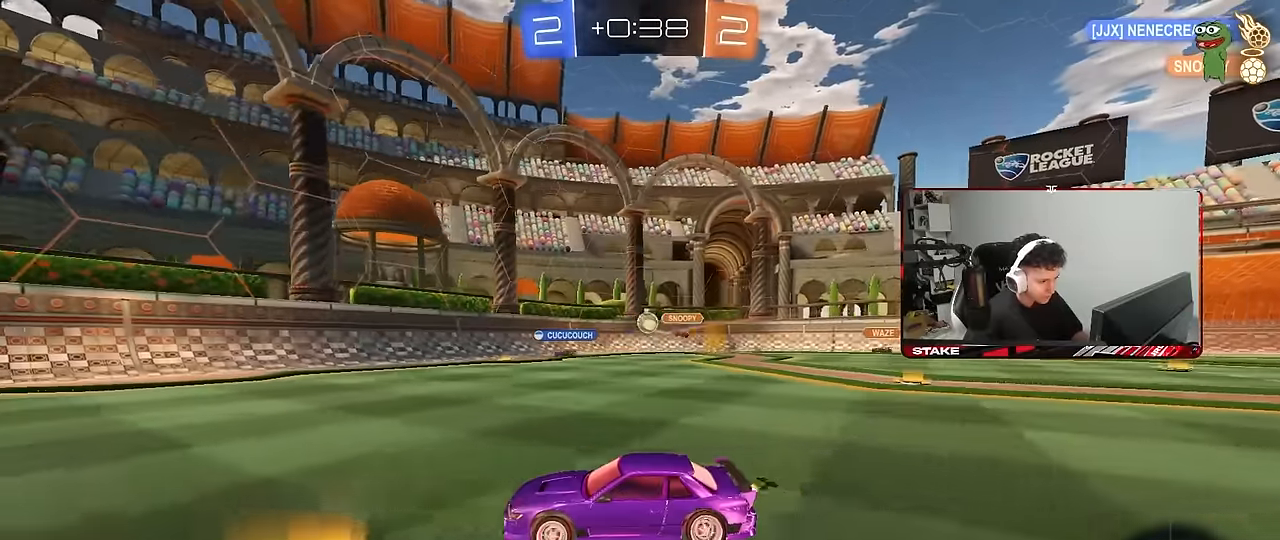
{"keys": ["w"], "mouse": [], "mouse_move": "still", "events": [[200, "a", "down"], [250, "a", "up"], [283, "d", "down"], [283, "mouse_left", "up"], [383, "d", "up"]]}
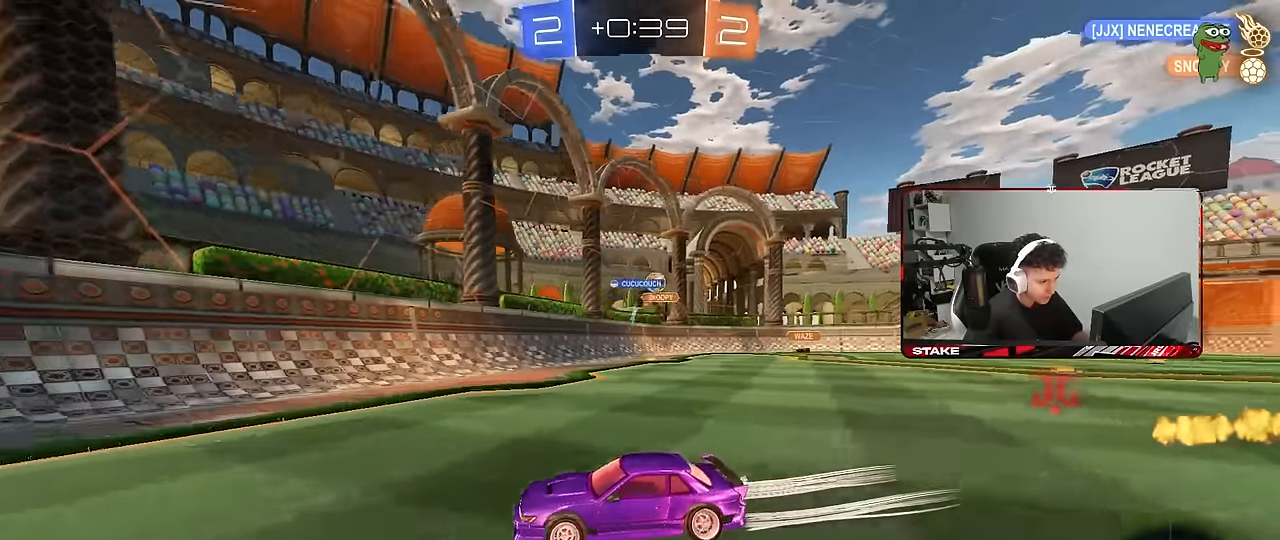
{"keys": ["a", "w"], "mouse": [], "mouse_move": "still", "events": [[67, "a", "down"], [67, "shift", "down"], [217, "shift", "up"]]}
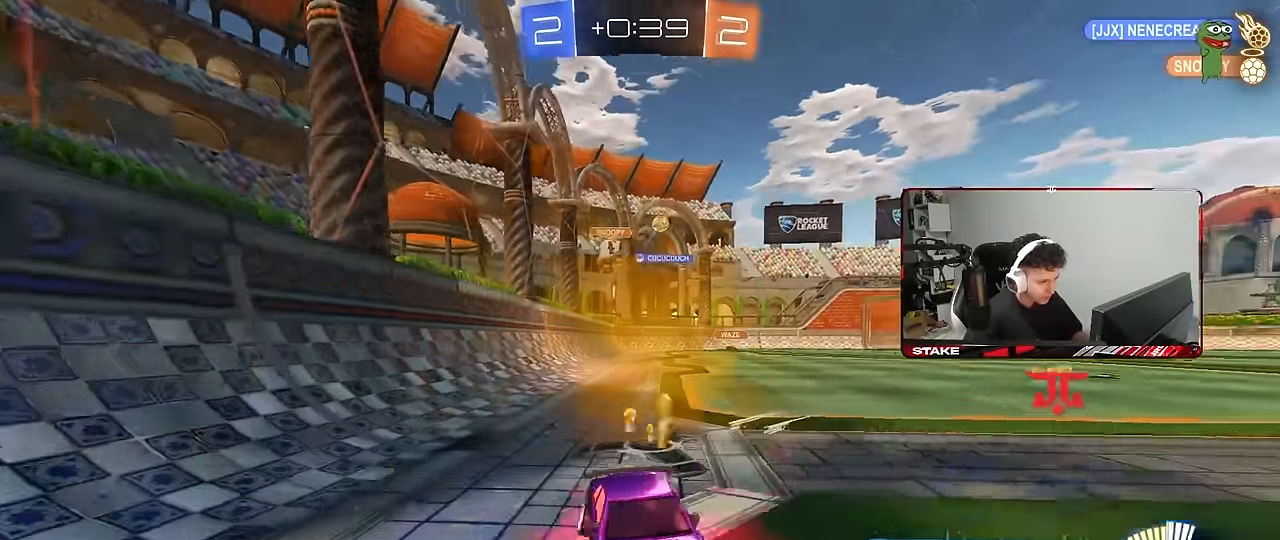
{"keys": ["tab", "w"], "mouse": [], "mouse_move": "still", "events": [[183, "mouse_left", "down"], [317, "a", "up"], [417, "tab", "down"], [467, "mouse_left", "up"]]}
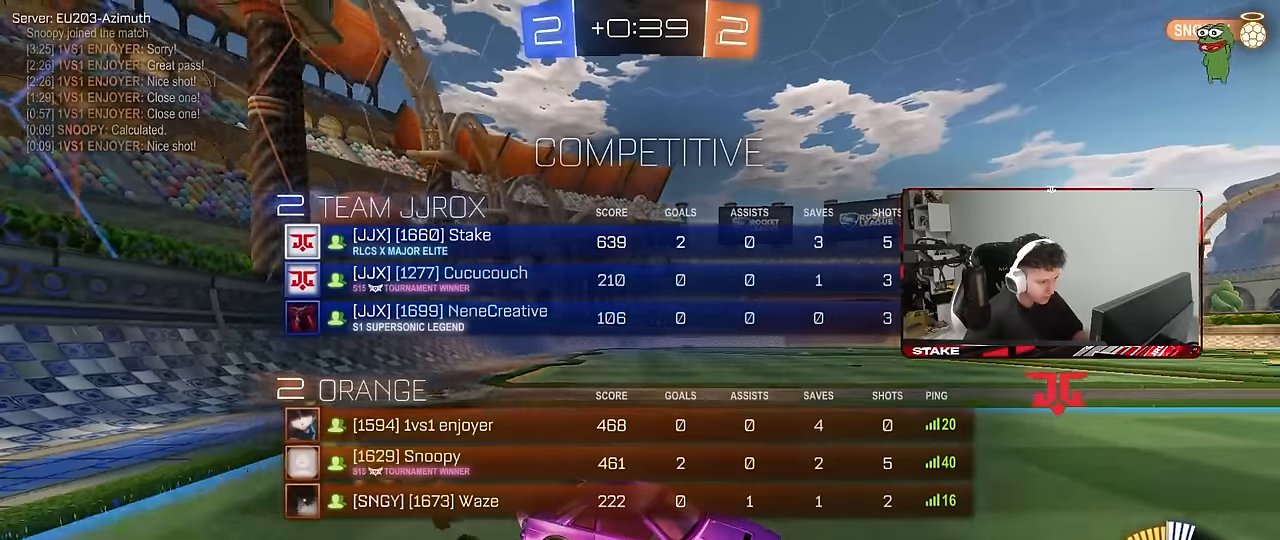
{"keys": ["a", "w"], "mouse": ["left"], "mouse_move": "still", "events": [[17, "tab", "up"], [150, "a", "down"], [383, "mouse_left", "down"]]}
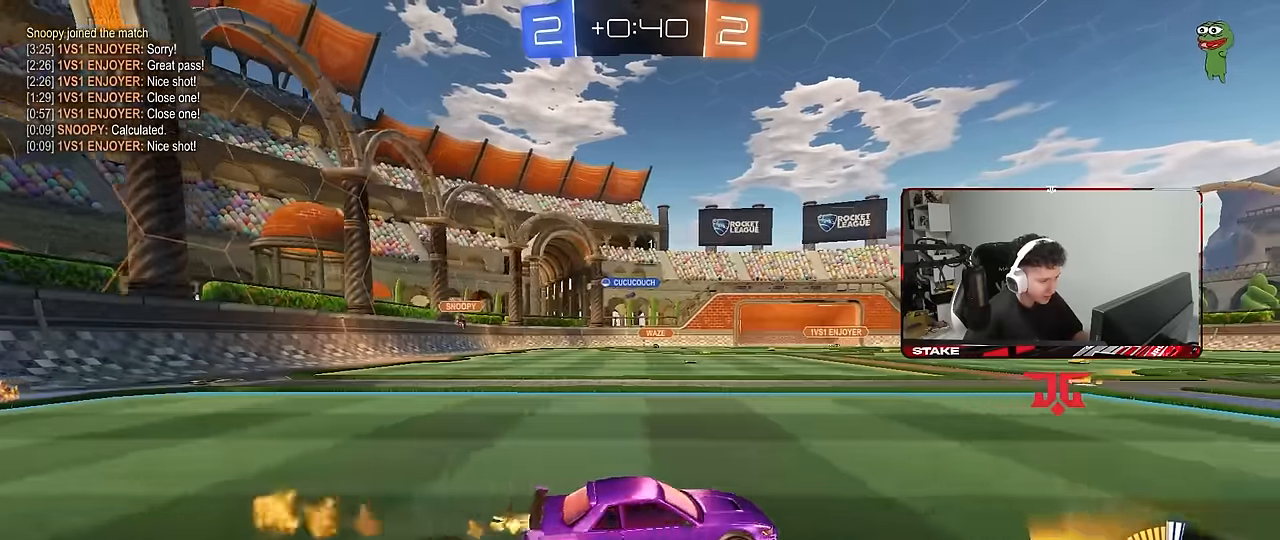
{"keys": ["d", "w"], "mouse": [], "mouse_move": "still", "events": [[67, "mouse_left", "up"], [167, "a", "up"], [500, "d", "down"]]}
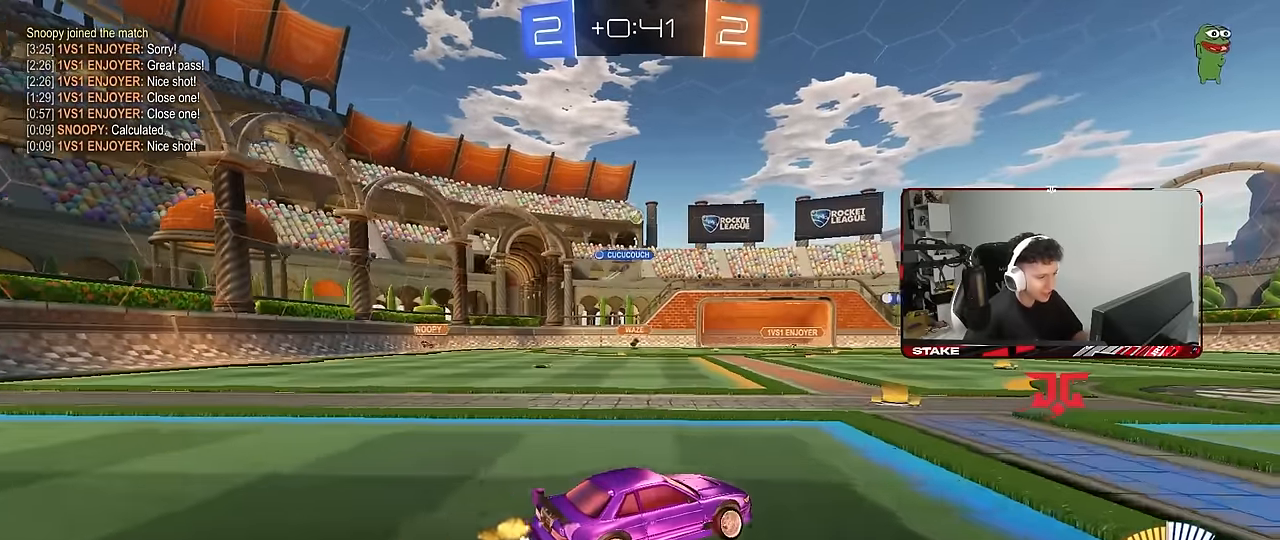
{"keys": ["w"], "mouse": [], "mouse_move": "still", "events": [[83, "d", "up"], [233, "mouse_left", "down"], [417, "mouse_left", "up"]]}
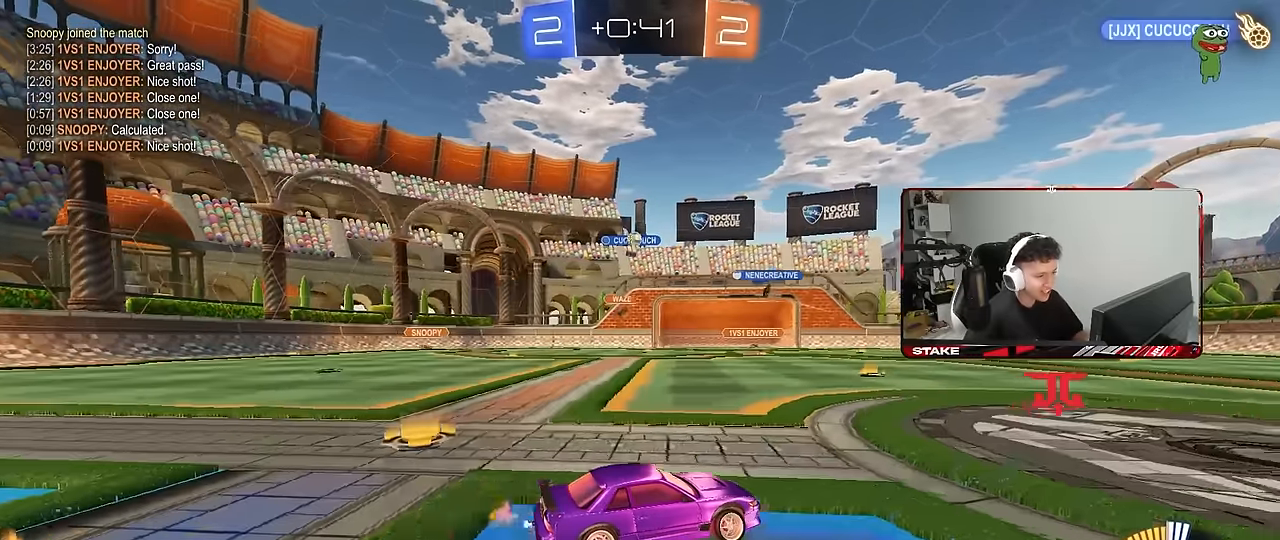
{"keys": ["w"], "mouse": [], "mouse_move": "still", "events": [[200, "a", "down"], [333, "a", "up"]]}
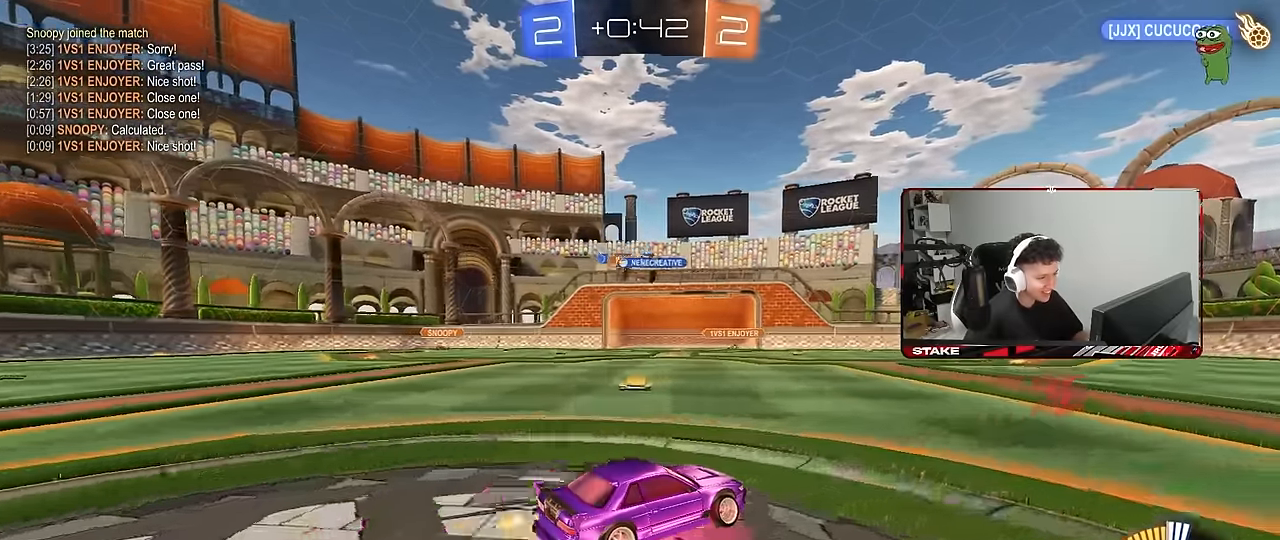
{"keys": ["d", "w"], "mouse": ["left"], "mouse_move": "still", "events": [[67, "d", "down"], [117, "mouse_left", "down"], [217, "d", "up"], [300, "d", "down"]]}
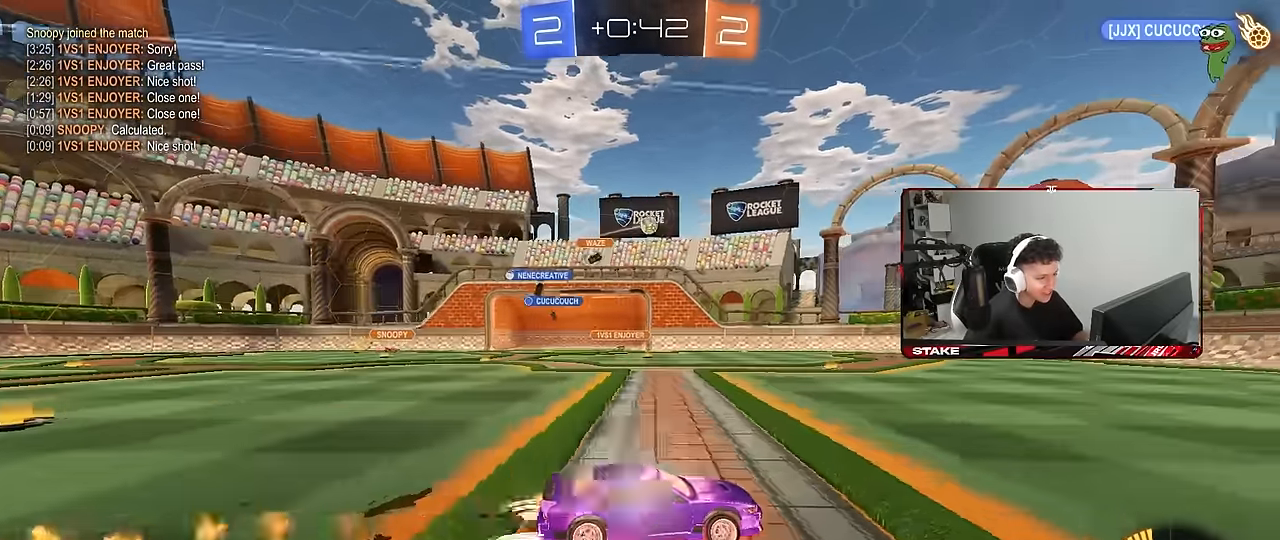
{"keys": ["a", "w"], "mouse": [], "mouse_move": "still", "events": [[33, "d", "up"], [83, "mouse_left", "up"], [283, "d", "down"], [417, "d", "up"], [467, "a", "down"]]}
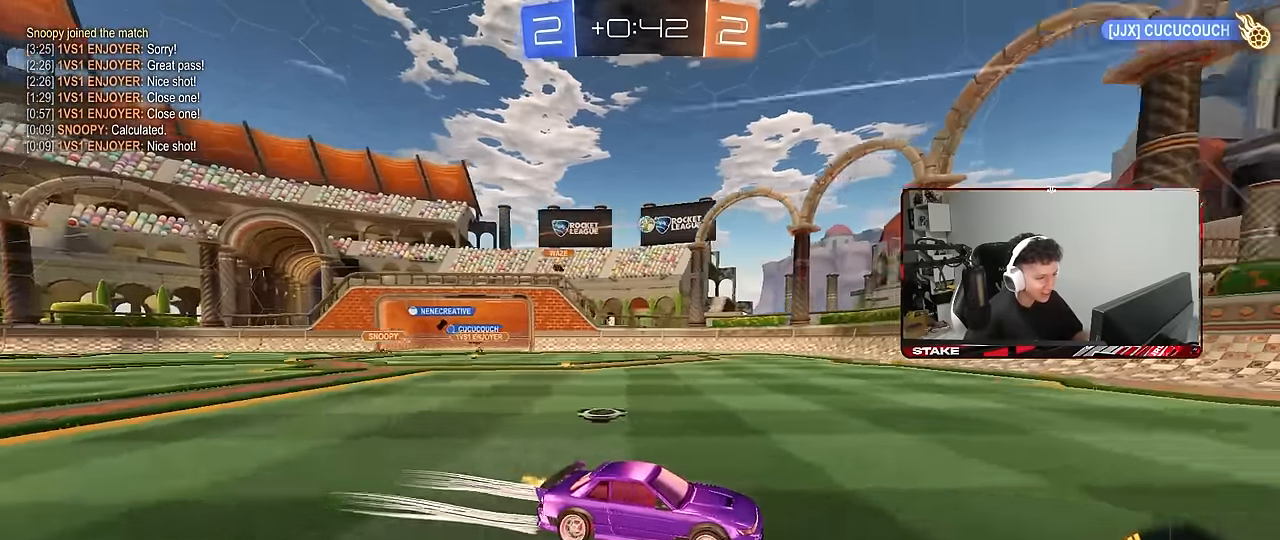
{"keys": ["a", "shift", "w"], "mouse": [], "mouse_move": "still", "events": [[67, "a", "up"], [200, "d", "down"], [333, "a", "down"], [333, "d", "up"], [383, "shift", "down"]]}
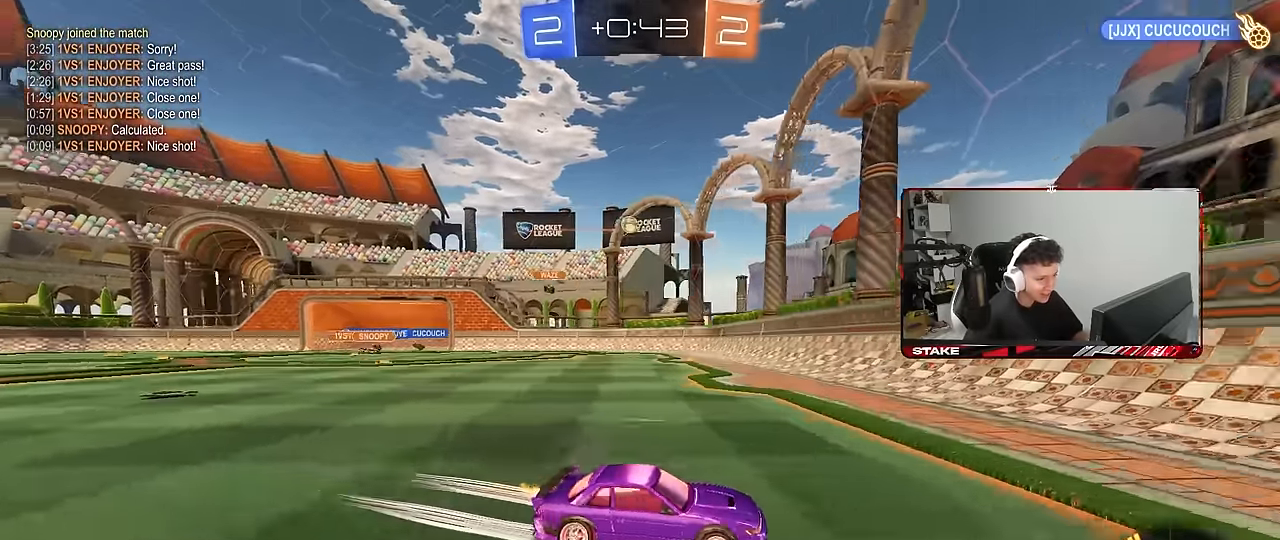
{"keys": ["a", "w"], "mouse": ["left"], "mouse_move": "down-left", "events": [[33, "shift", "up"], [167, "w", "up"], [217, "a", "up"], [317, "w", "down"], [350, "a", "down"], [400, "mouse_left", "down"]]}
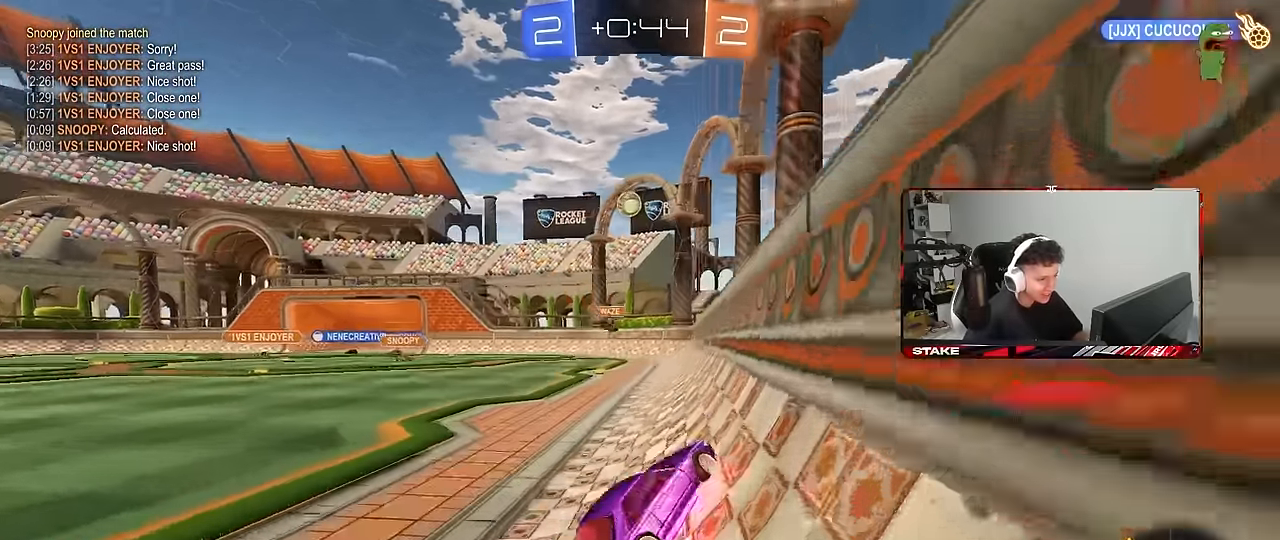
{"keys": ["w"], "mouse": ["left"], "mouse_move": "still", "events": [[83, "a", "up"], [183, "a", "down"], [233, "a", "up"]]}
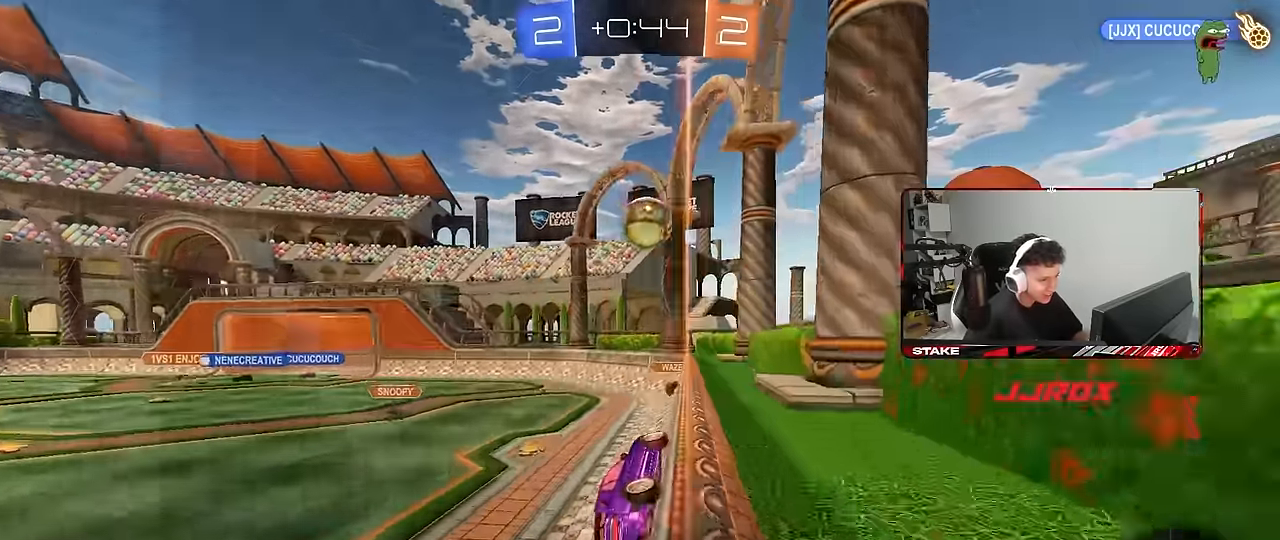
{"keys": ["a", "s", "shift", "w"], "mouse": [], "mouse_move": "up-left", "events": [[17, "d", "down"], [67, "w", "up"], [100, "mouse_right", "down"], [150, "a", "down"], [150, "s", "down"], [200, "d", "up"], [250, "s", "up"], [300, "mouse_right", "up"], [333, "shift", "down"], [333, "w", "down"], [383, "mouse_right", "down"], [483, "mouse_left", "up"], [483, "mouse_right", "up"], [483, "s", "down"]]}
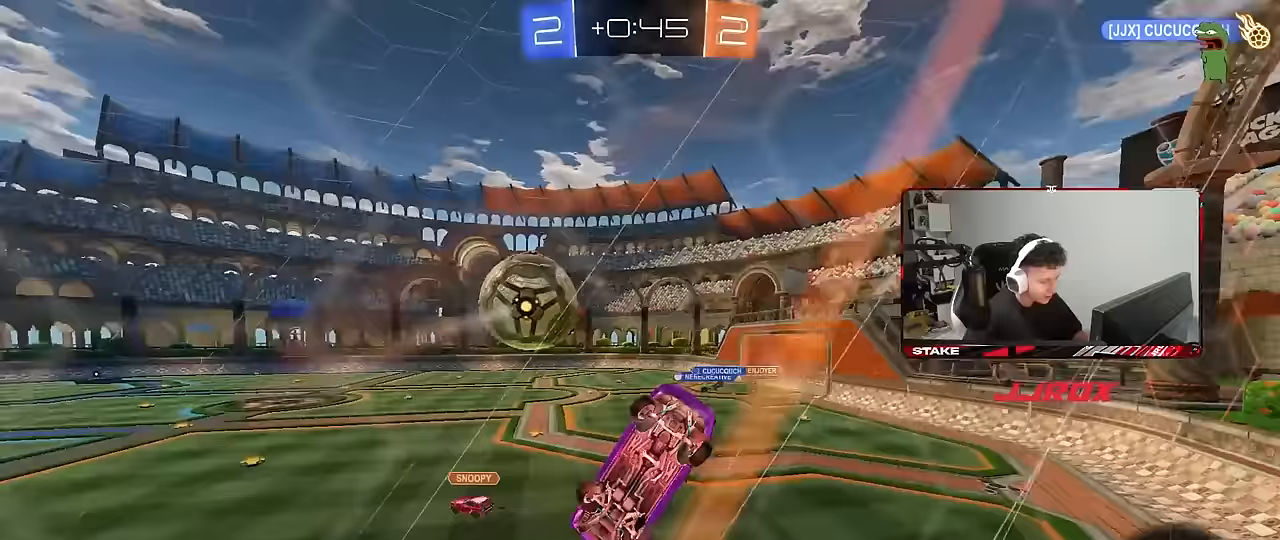
{"keys": ["a", "s"], "mouse": [], "mouse_move": "still", "events": [[17, "w", "up"], [167, "s", "up"], [217, "shift", "up"], [500, "s", "down"]]}
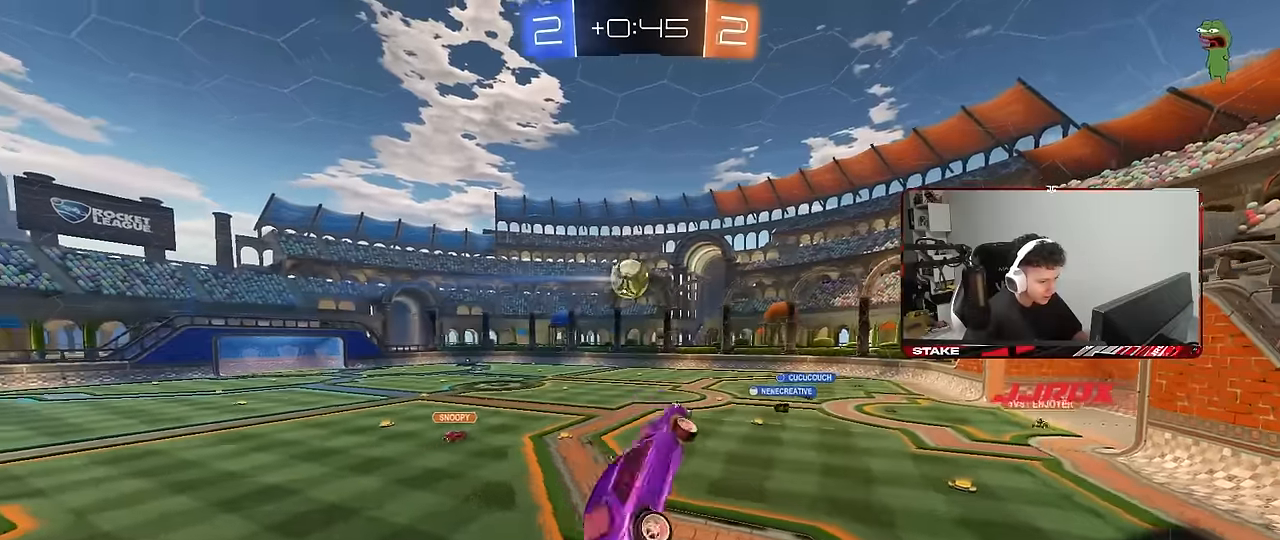
{"keys": ["a"], "mouse": [], "mouse_move": "still", "events": [[233, "d", "down"], [233, "shift", "down"], [267, "a", "up"], [267, "s", "up"], [367, "d", "up"], [417, "shift", "up"], [467, "a", "down"]]}
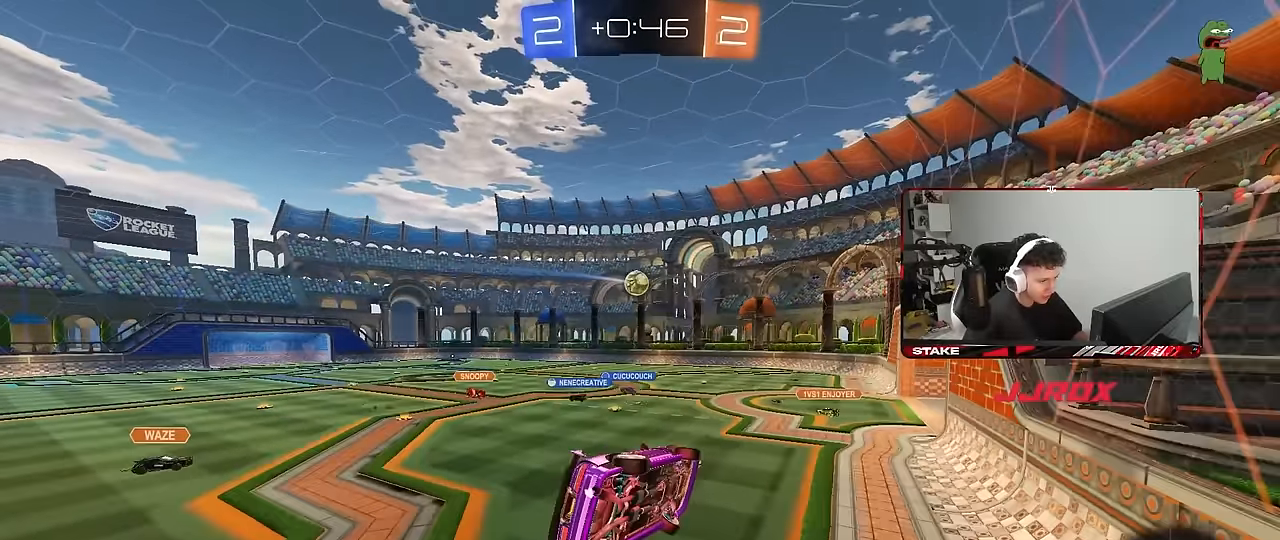
{"keys": ["w"], "mouse": [], "mouse_move": "still", "events": [[50, "a", "up"], [250, "w", "down"]]}
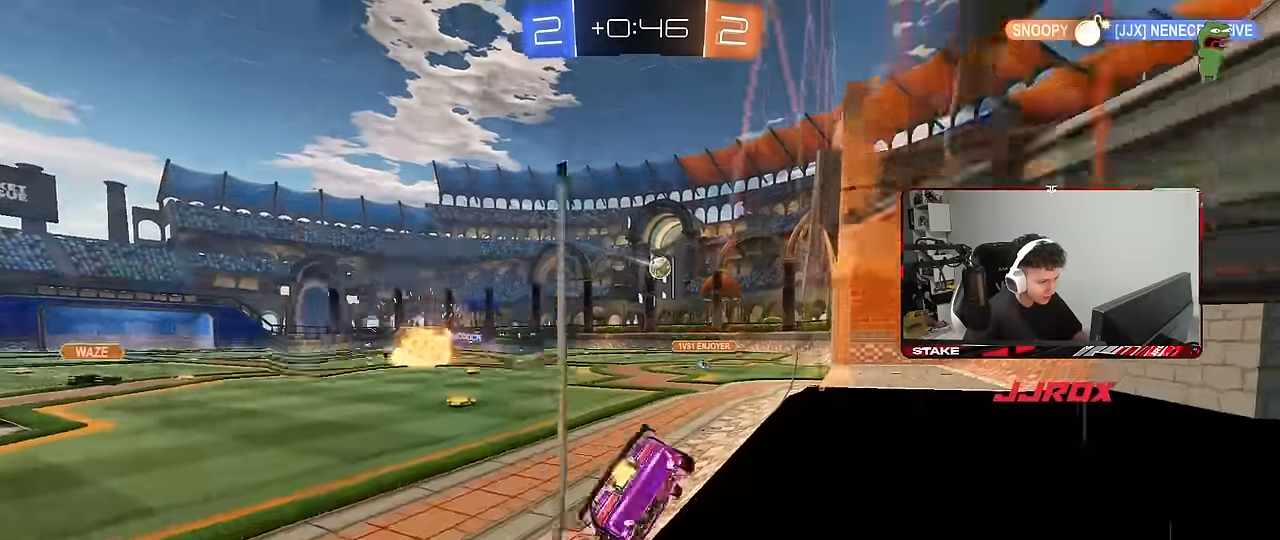
{"keys": ["d", "w"], "mouse": ["left"], "mouse_move": "still", "events": [[117, "a", "down"], [450, "a", "up"], [450, "d", "down"], [450, "mouse_left", "down"]]}
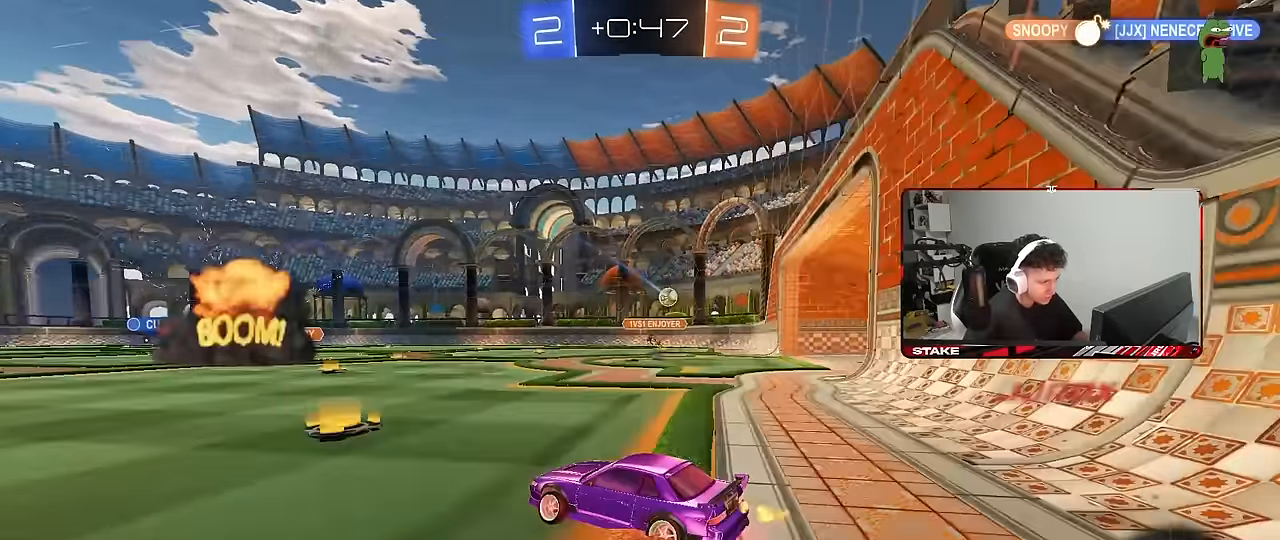
{"keys": ["a", "s", "shift"], "mouse": ["left"], "mouse_move": "still", "events": [[50, "mouse_right", "down"], [83, "d", "up"], [133, "a", "down"], [133, "mouse_right", "up"], [133, "shift", "down"], [183, "mouse_right", "down"], [283, "s", "down"], [283, "w", "up"], [317, "mouse_right", "up"]]}
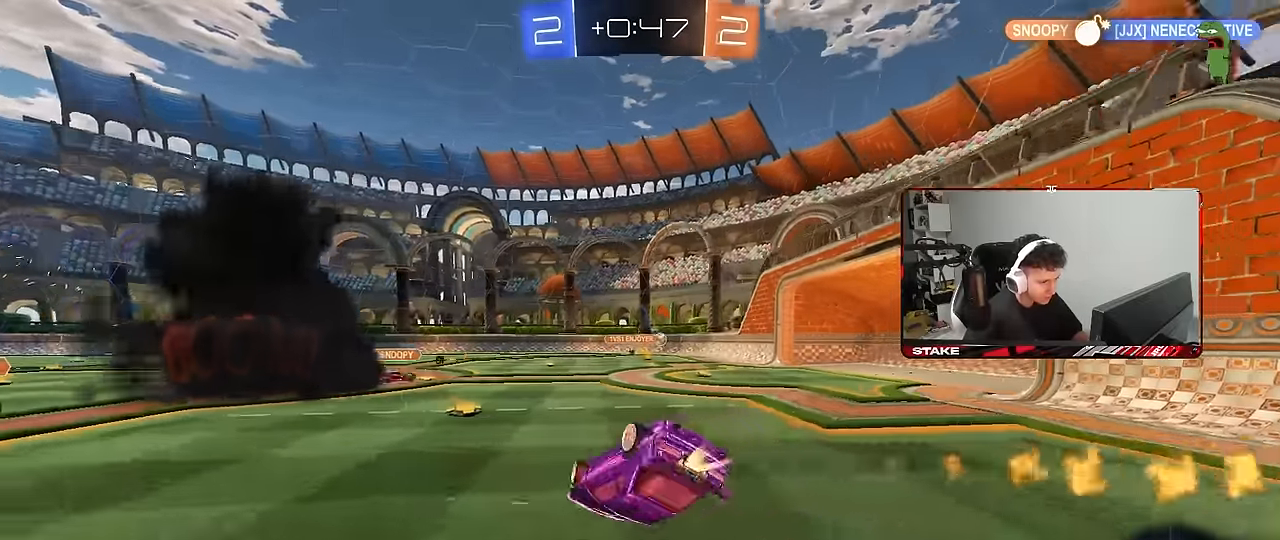
{"keys": ["a", "space"], "mouse": [], "mouse_move": "still", "events": [[67, "mouse_left", "up"], [100, "s", "up"], [200, "s", "down"], [433, "shift", "up"], [483, "s", "up"], [483, "space", "down"]]}
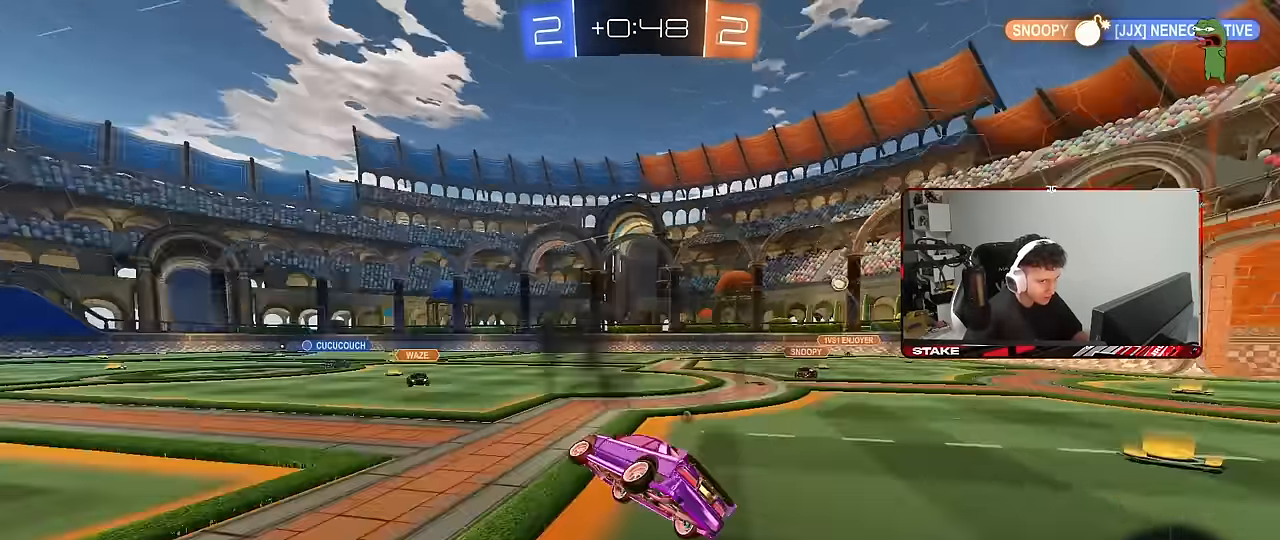
{"keys": ["a", "w"], "mouse": [], "mouse_move": "still", "events": [[17, "mouse_right", "down"], [67, "mouse_right", "up"], [117, "w", "down"], [167, "space", "up"], [400, "mouse_left", "down"], [500, "mouse_left", "up"]]}
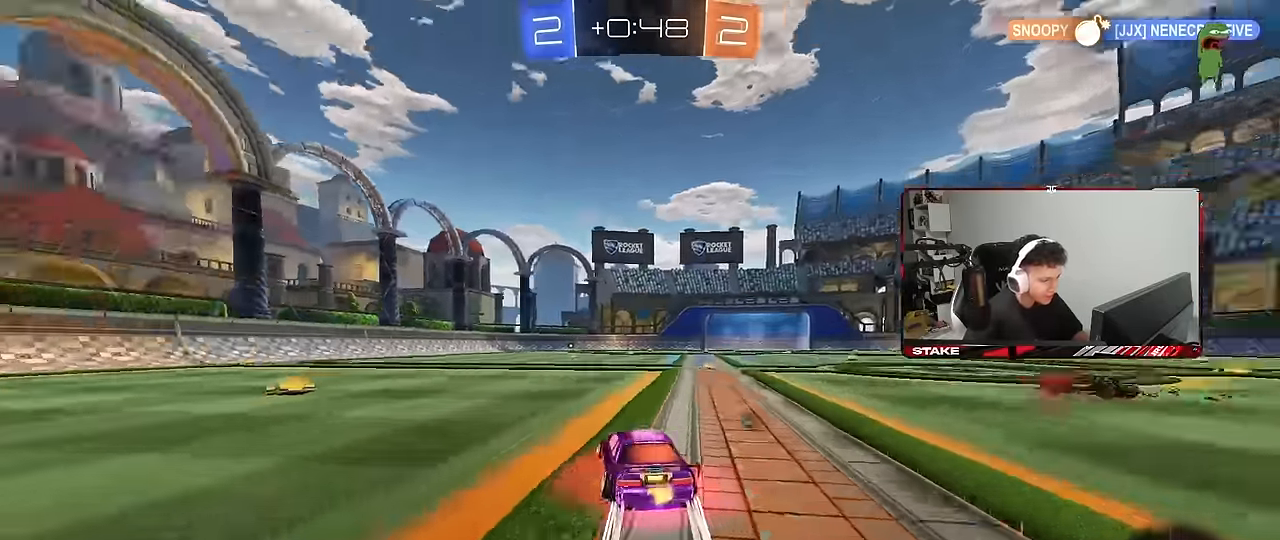
{"keys": ["a", "w"], "mouse": ["left"], "mouse_move": "still", "events": [[233, "a", "up"], [233, "d", "down"], [317, "a", "down"], [367, "d", "up"], [417, "mouse_left", "down"]]}
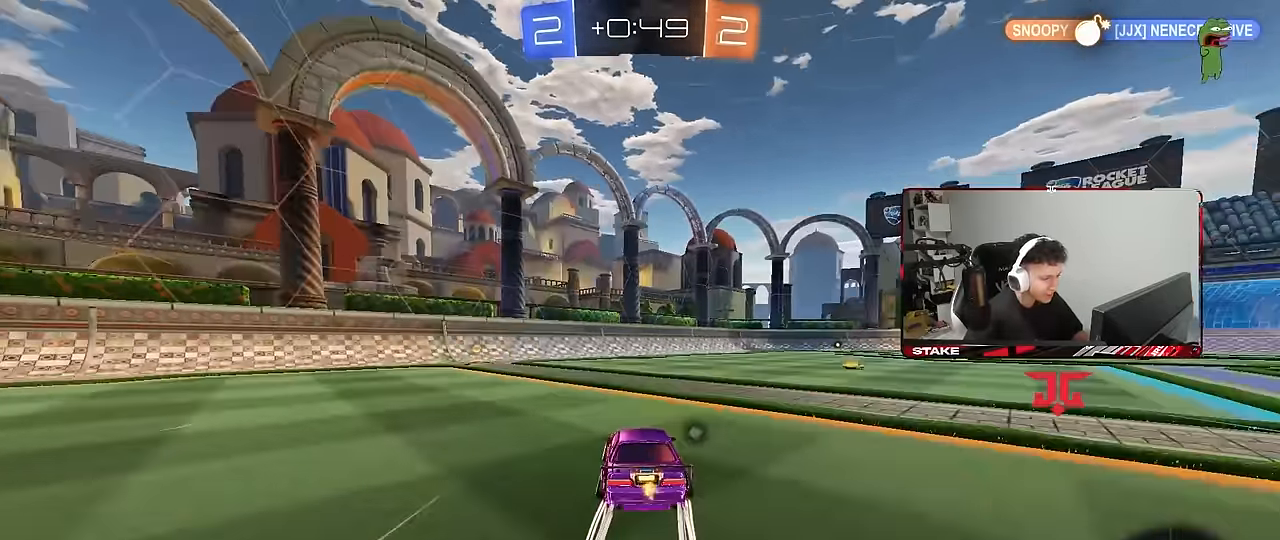
{"keys": ["space", "w"], "mouse": ["left"], "mouse_move": "still", "events": [[300, "mouse_left", "up"], [333, "a", "up"], [483, "mouse_left", "down"], [483, "space", "down"]]}